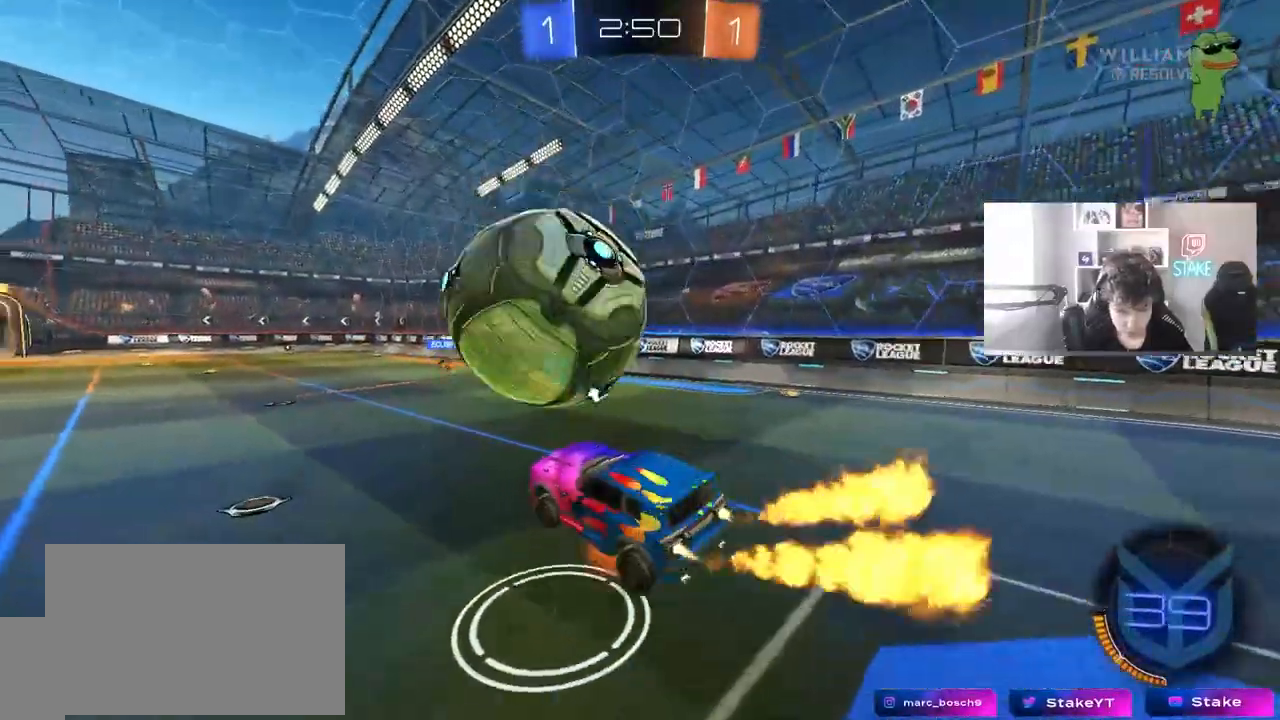
Gameplay with keyboard and mouse; each line is a JSON object with the keys and mouse buttons held at the frame after it. "events" lists presses ("down") and releases ("up") of "1", "2", "3", "4", "5", "a", "alt", "c", "caps_lock", "ctrl", "d", "e", "f", "g", "q", "r", "s", "shift", "space", "t", "tab", "v", "w", "x", "z", "mouse_left", "mouse_wheel" and "mouse_right" between this image and that frame as [ms after this image, input, new state], when the widget could be followed in between. "mouse_left", "mouse_wheel", "mouse_right" = the "left", "wheel", "right" buttons of the "mouse" list. No other keys are recorded. "wheel" means that the mouse wheel is clicked or scrolled. "mouse_move" is the direction in which the mouse moves at that frame (one of eight, or "still"), when it could be read.
{"keys": ["space"], "mouse": ["left"], "events": [[133, "mouse_left", "up"], [133, "mouse_right", "up"], [167, "mouse_left", "down"], [217, "w", "down"], [317, "a", "down"], [417, "w", "up"], [450, "a", "up"], [500, "space", "down"]]}
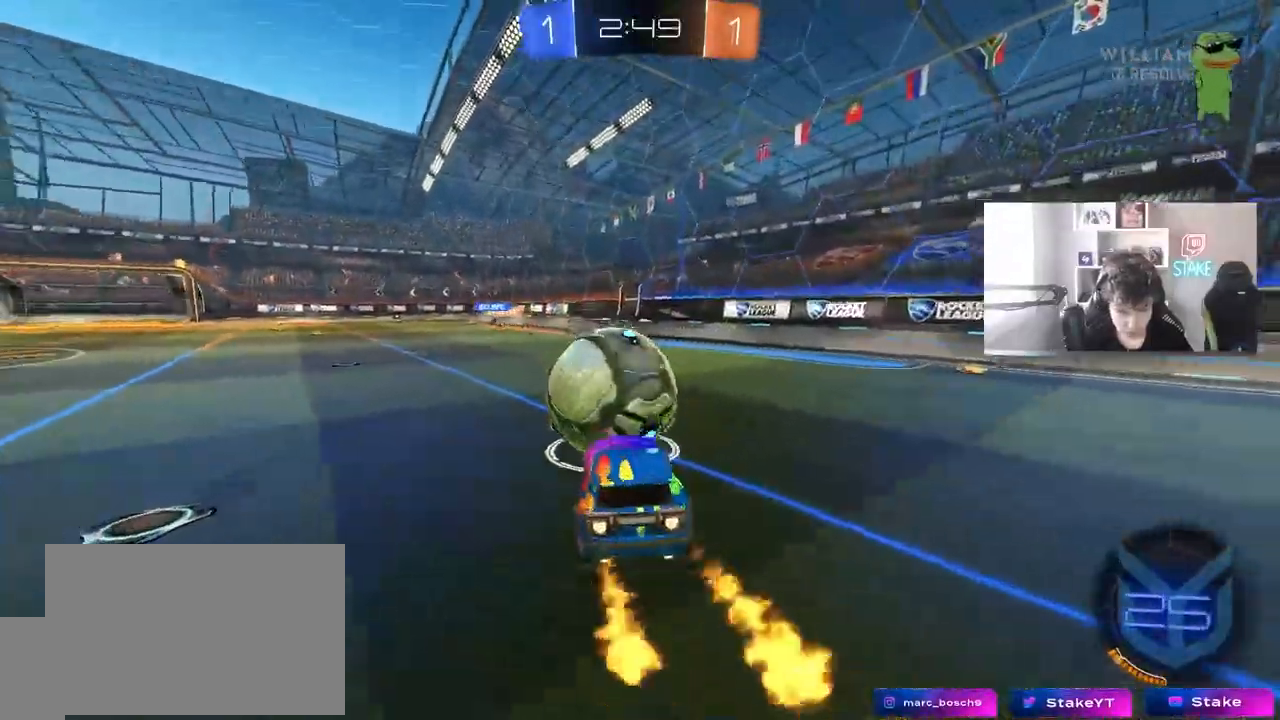
{"keys": ["a", "w"], "mouse": [], "mouse_move": "still", "events": [[100, "d", "down"], [133, "w", "down"], [183, "mouse_left", "up"], [183, "space", "up"], [283, "d", "up"], [383, "a", "down"]]}
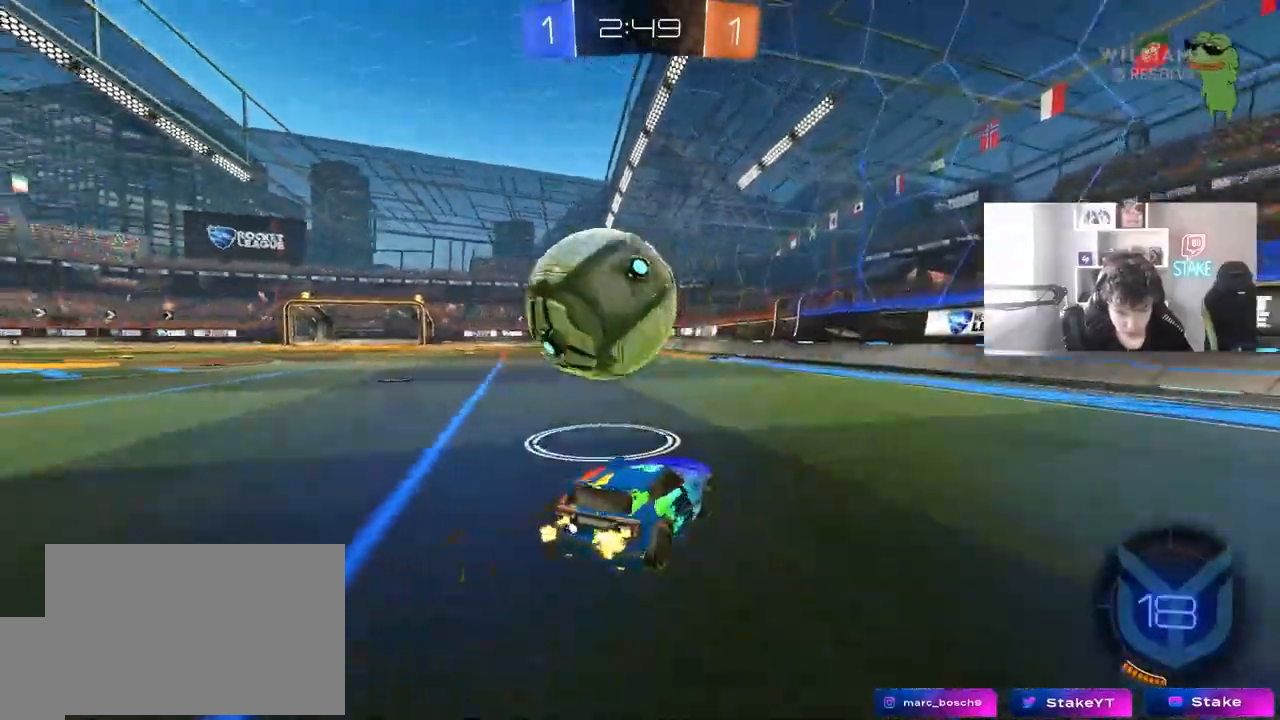
{"keys": ["d"], "mouse": ["left", "right"], "mouse_move": "down-left", "events": [[67, "a", "up"], [117, "mouse_left", "down"], [150, "a", "down"], [250, "a", "up"], [350, "mouse_left", "up"], [433, "d", "down"], [433, "mouse_left", "down"], [483, "mouse_right", "down"], [483, "w", "up"]]}
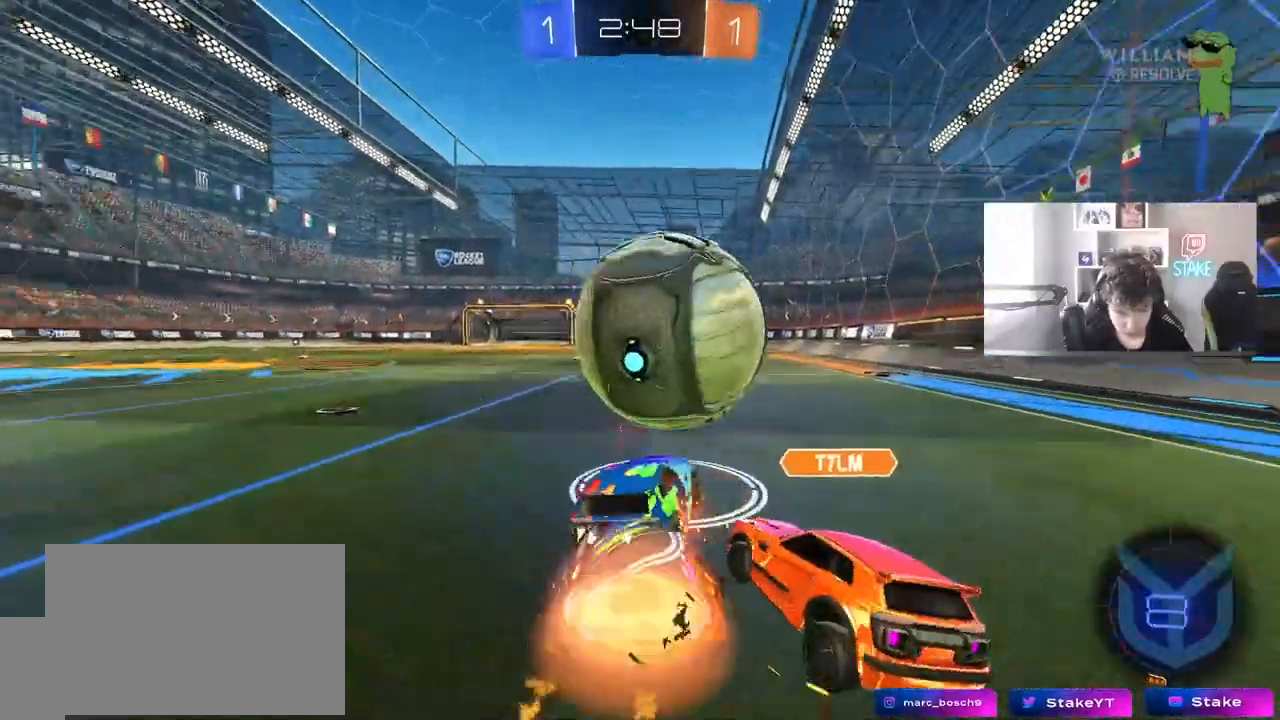
{"keys": ["s"], "mouse": [], "mouse_move": "still", "events": [[33, "d", "up"], [83, "mouse_left", "up"], [133, "mouse_right", "up"], [317, "s", "down"], [367, "a", "down"], [400, "a", "up"]]}
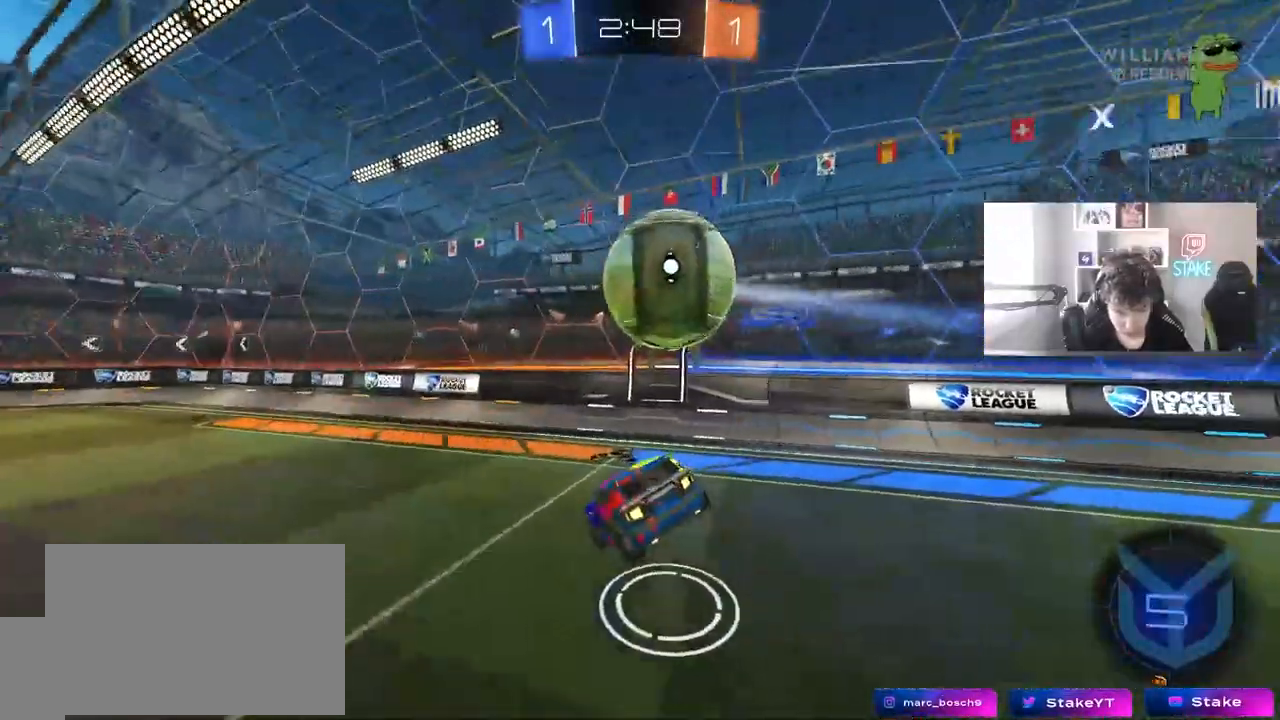
{"keys": ["d", "s", "shift"], "mouse": [], "mouse_move": "still", "events": [[50, "s", "up"], [133, "d", "down"], [233, "shift", "down"], [233, "w", "down"], [283, "mouse_right", "down"], [333, "s", "down"], [333, "w", "up"], [417, "mouse_right", "up"]]}
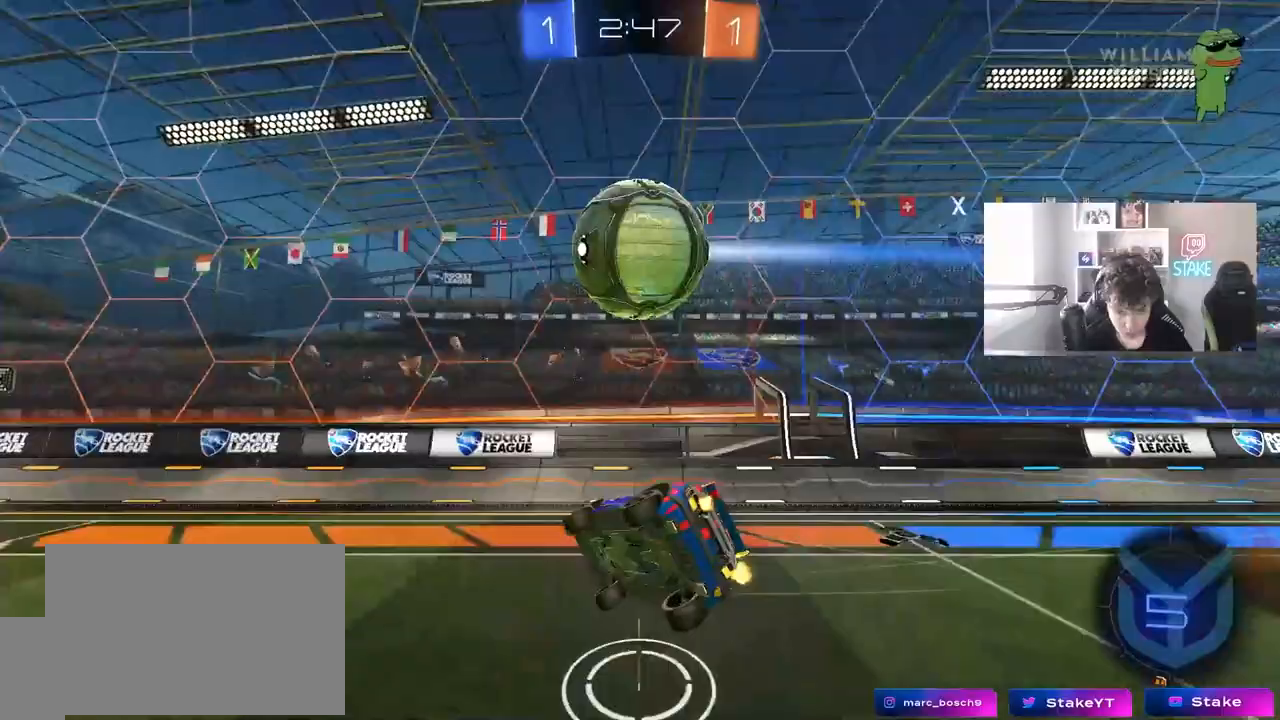
{"keys": ["d", "w"], "mouse": ["left"], "mouse_move": "down-left", "events": [[117, "s", "up"], [117, "shift", "up"], [200, "shift", "down"], [350, "w", "down"], [433, "mouse_left", "down"], [433, "shift", "up"]]}
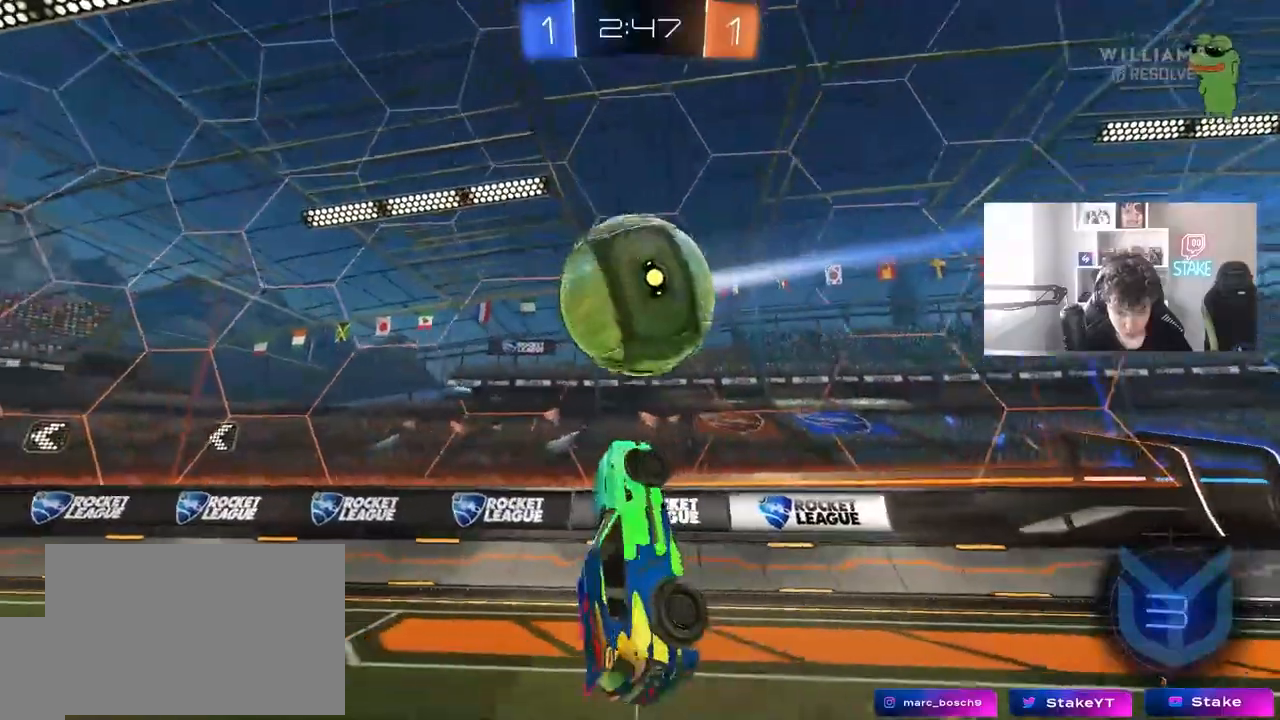
{"keys": ["a"], "mouse": [], "mouse_move": "still", "events": [[33, "d", "up"], [33, "w", "up"], [83, "a", "down"], [217, "mouse_left", "up"], [217, "space", "down"], [217, "w", "down"], [317, "space", "up"], [317, "w", "up"]]}
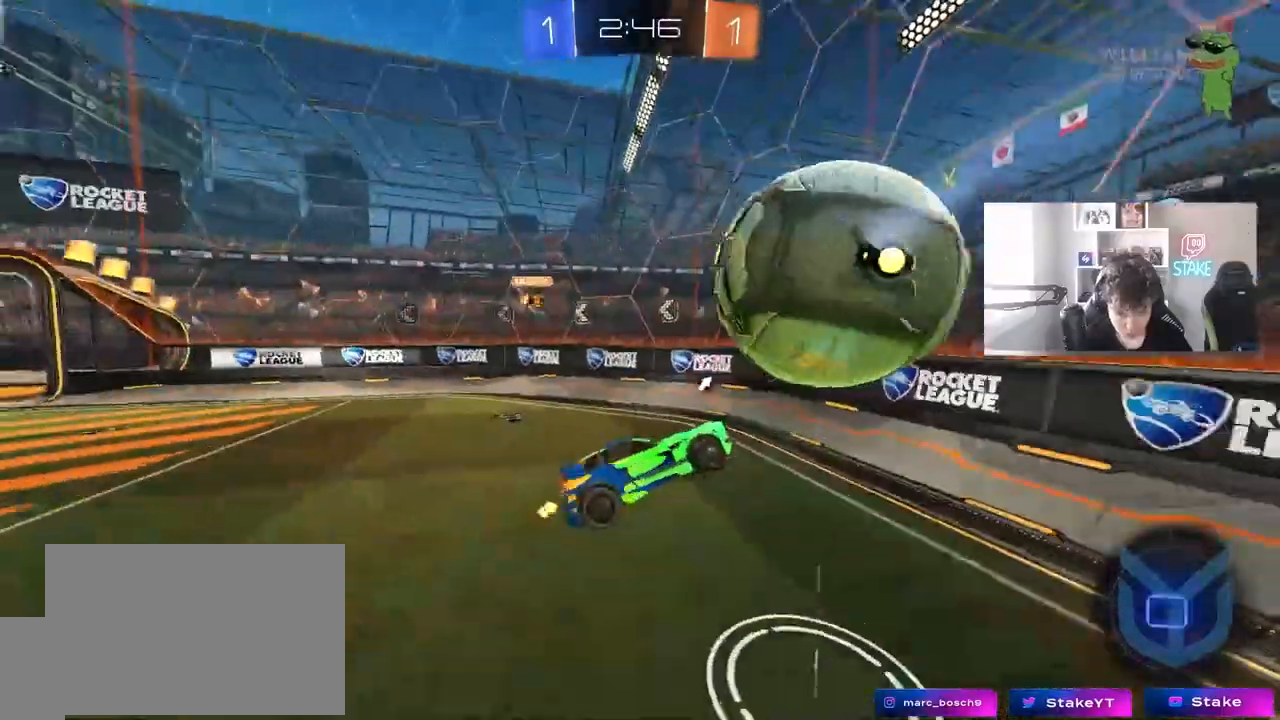
{"keys": ["d"], "mouse": [], "mouse_move": "still", "events": [[100, "s", "down"], [200, "a", "up"], [200, "space", "down"], [233, "d", "down"], [233, "s", "up"], [283, "shift", "down"], [383, "shift", "up"], [383, "space", "up"]]}
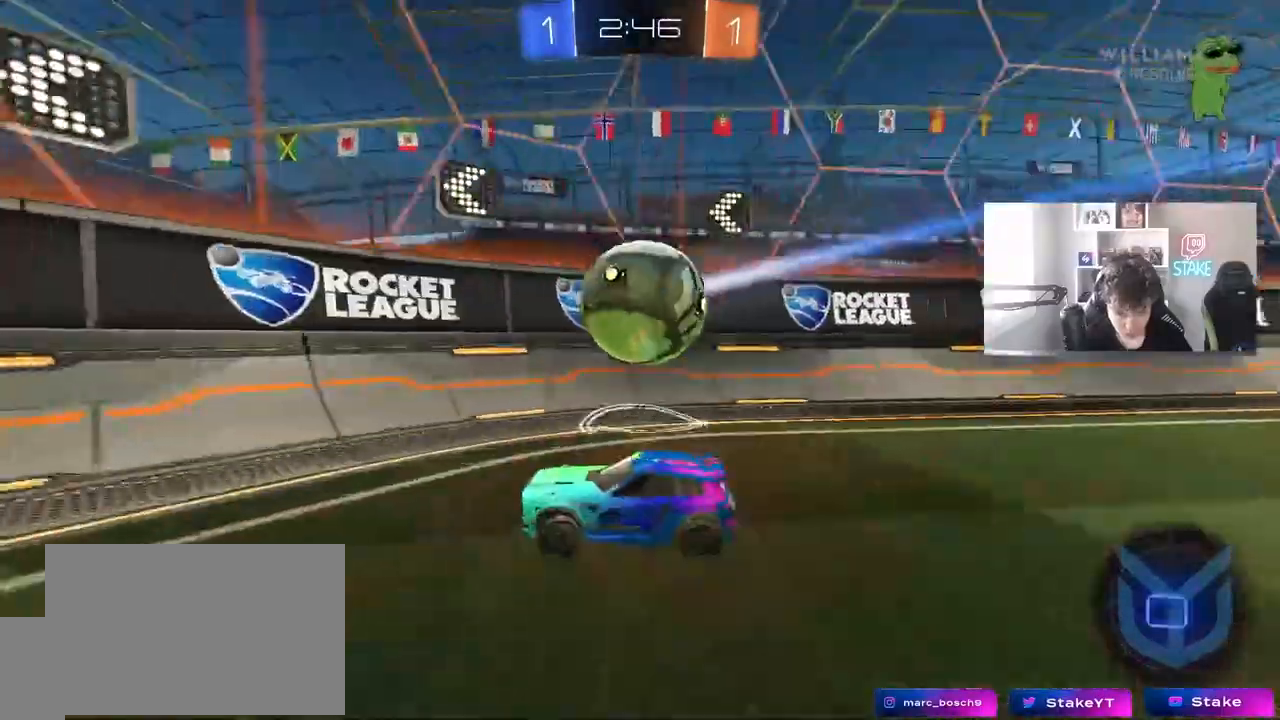
{"keys": ["d", "shift", "w"], "mouse": [], "mouse_move": "still", "events": [[17, "d", "up"], [17, "w", "down"], [67, "d", "down"], [150, "shift", "down"], [300, "shift", "up"], [483, "shift", "down"]]}
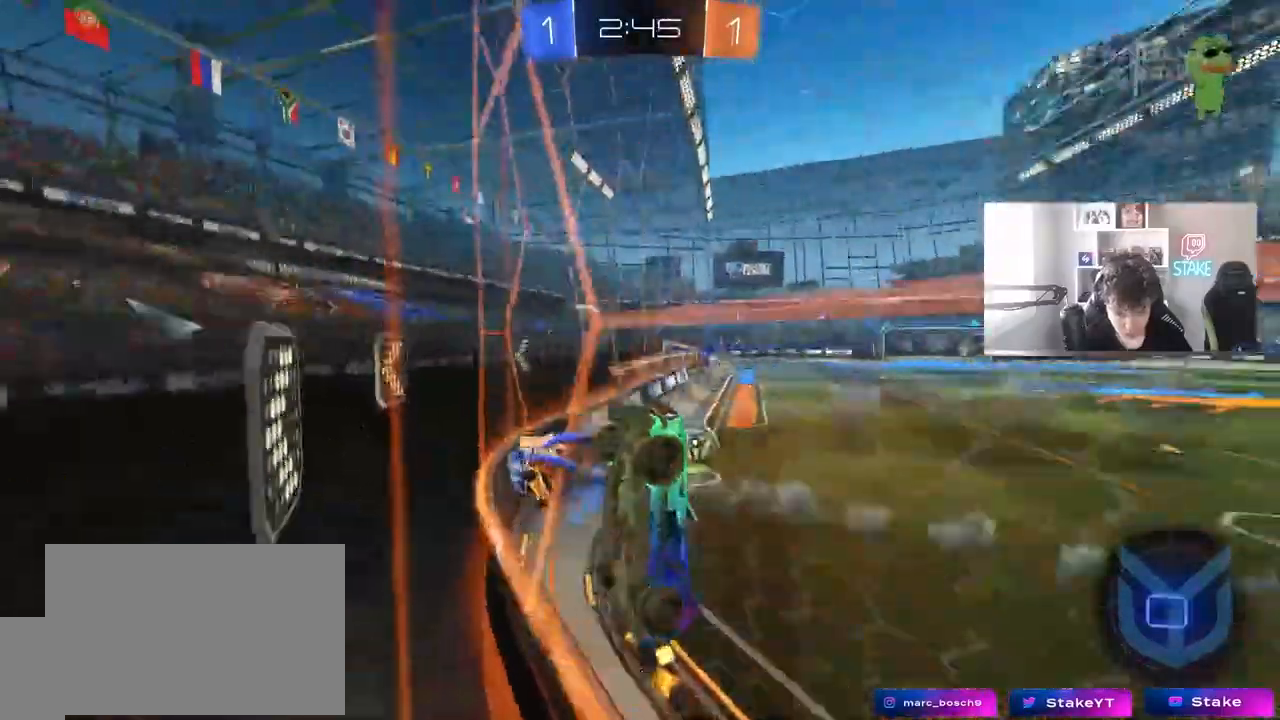
{"keys": ["d", "w"], "mouse": [], "mouse_move": "still", "events": [[83, "shift", "up"]]}
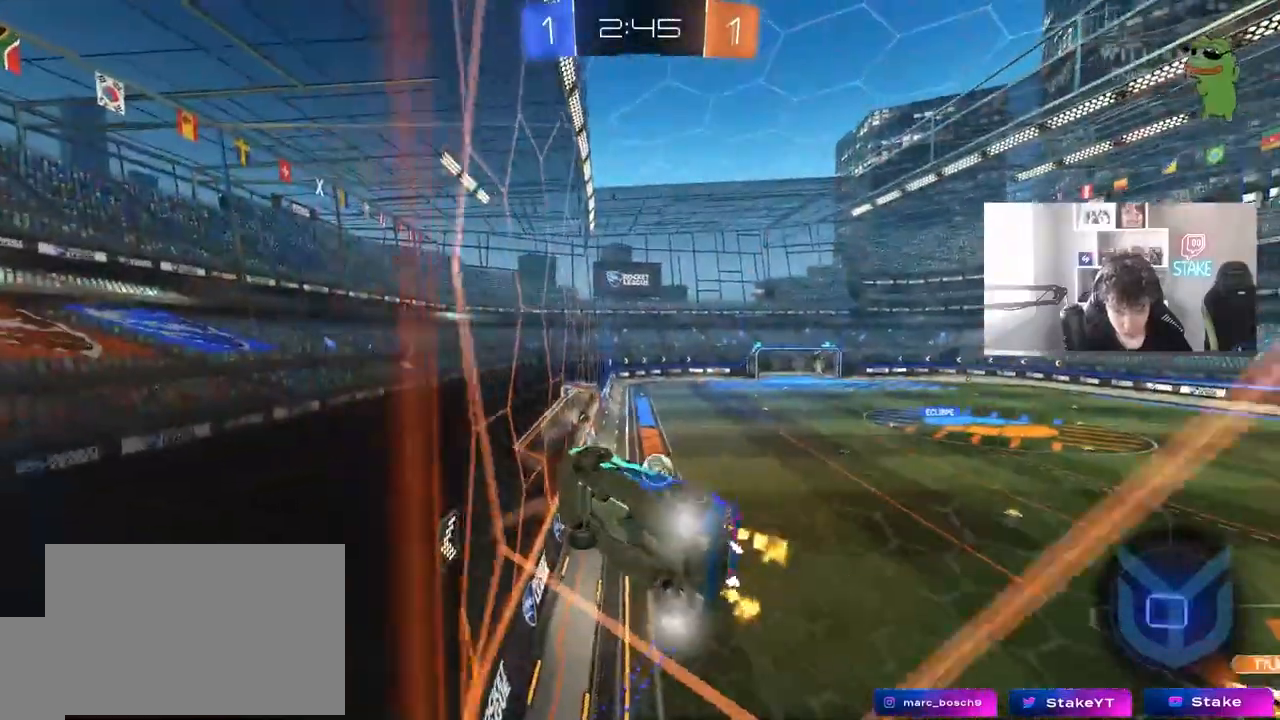
{"keys": ["w"], "mouse": [], "mouse_move": "still", "events": [[183, "d", "up"]]}
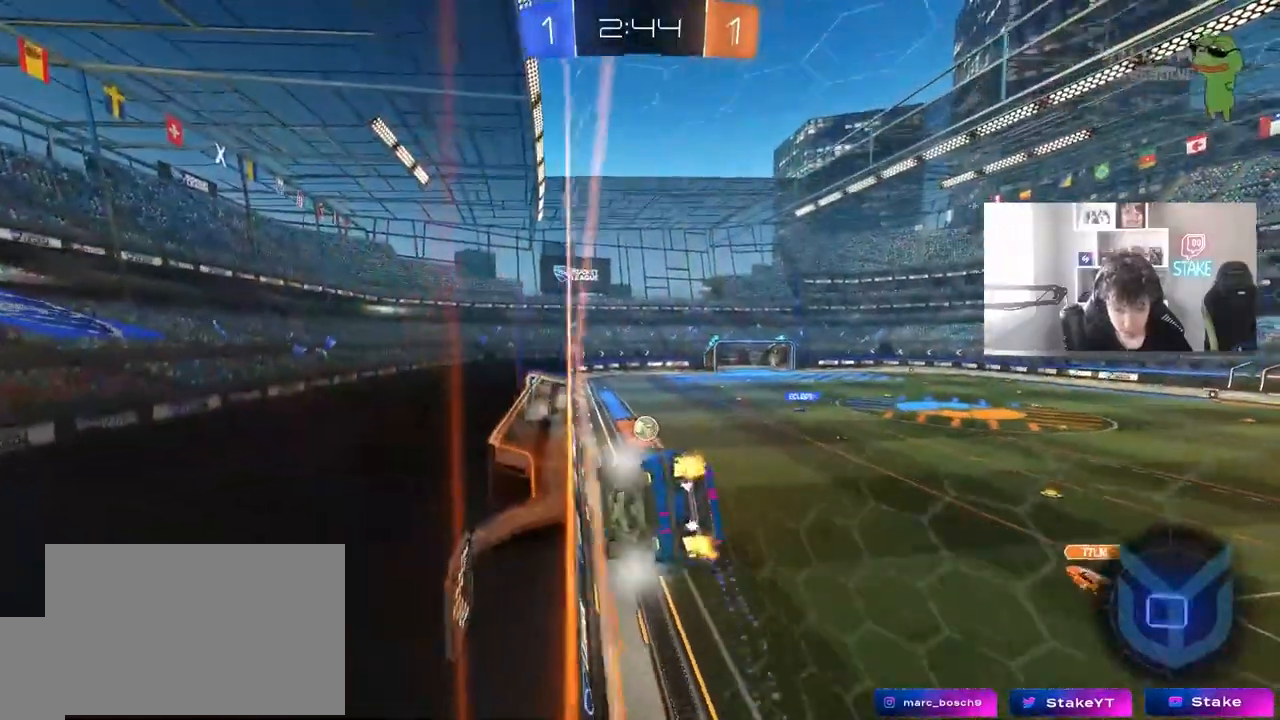
{"keys": ["a", "s", "shift"], "mouse": [], "events": [[200, "mouse_left", "down"], [250, "mouse_right", "down"], [250, "w", "up"], [300, "a", "down"], [300, "shift", "down"], [383, "s", "down"], [433, "mouse_left", "up"], [483, "mouse_right", "up"]]}
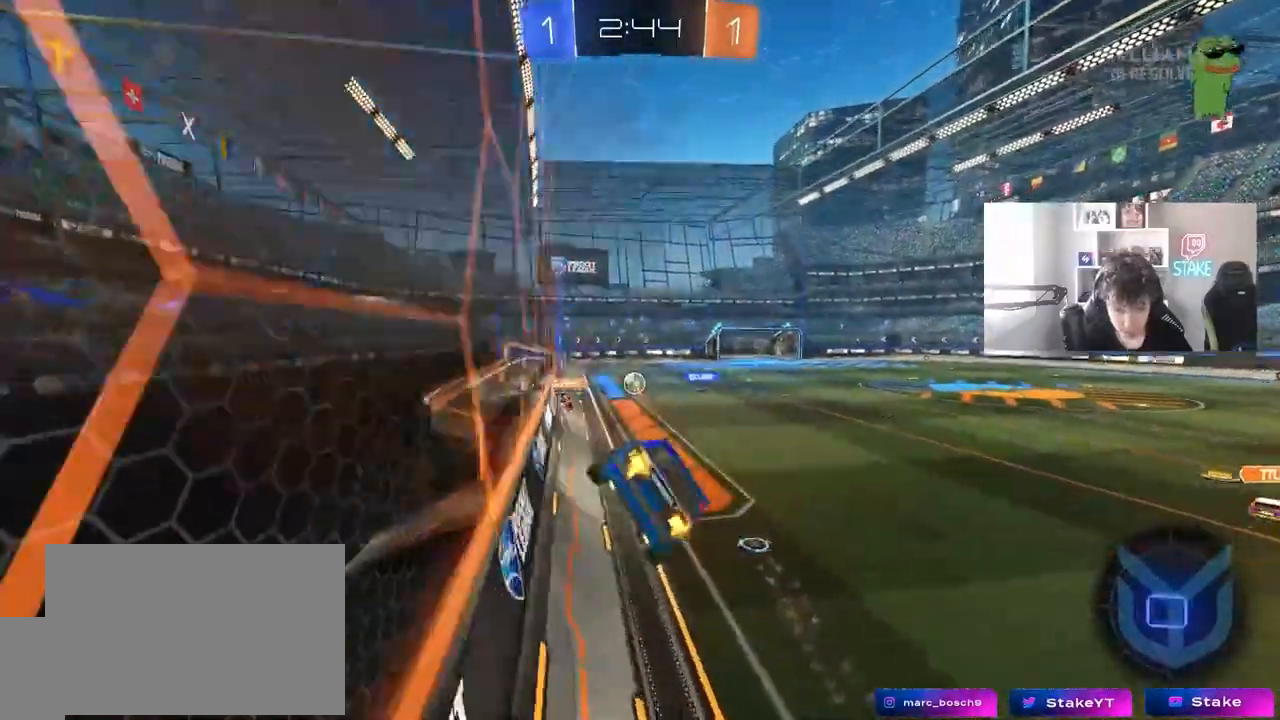
{"keys": ["w"], "mouse": ["left"], "mouse_move": "still", "events": [[83, "shift", "up"], [133, "a", "up"], [167, "d", "down"], [167, "s", "up"], [217, "d", "up"], [317, "mouse_left", "down"], [317, "w", "down"], [367, "mouse_right", "down"], [483, "mouse_right", "up"]]}
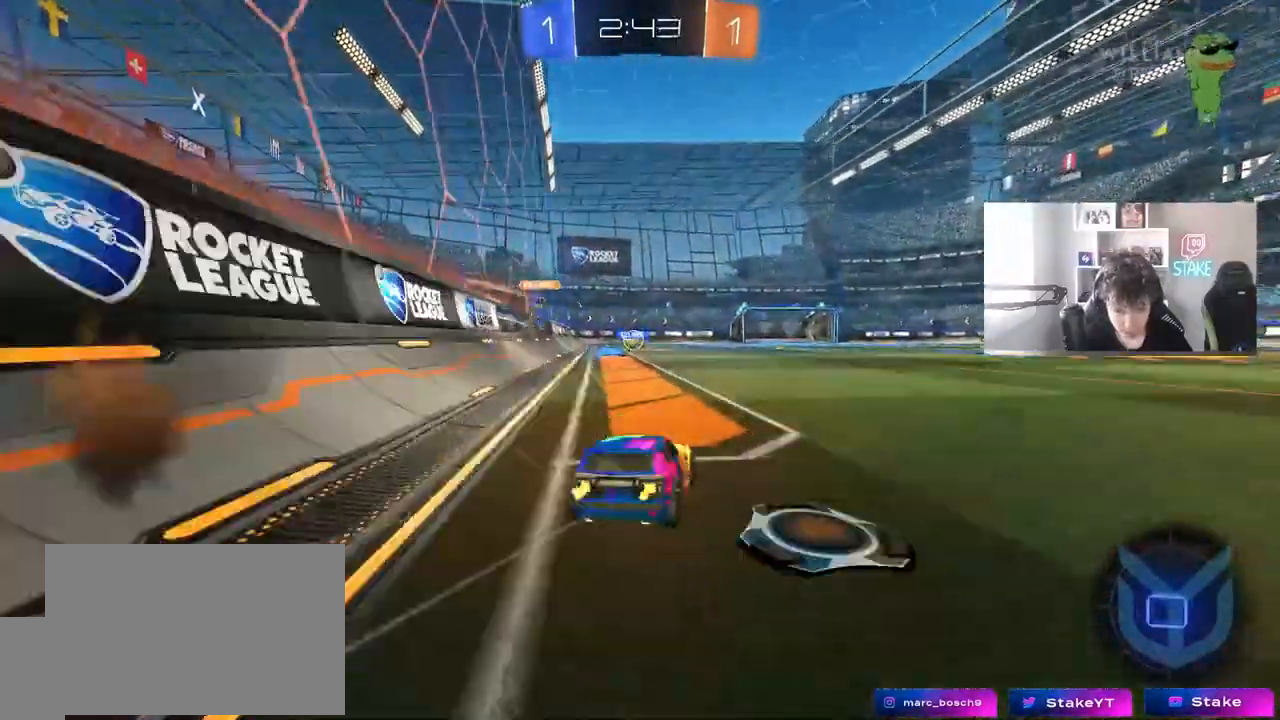
{"keys": ["w"], "mouse": ["right"], "mouse_move": "still", "events": [[283, "d", "down"], [383, "d", "up"], [383, "mouse_right", "down"], [467, "mouse_left", "up"]]}
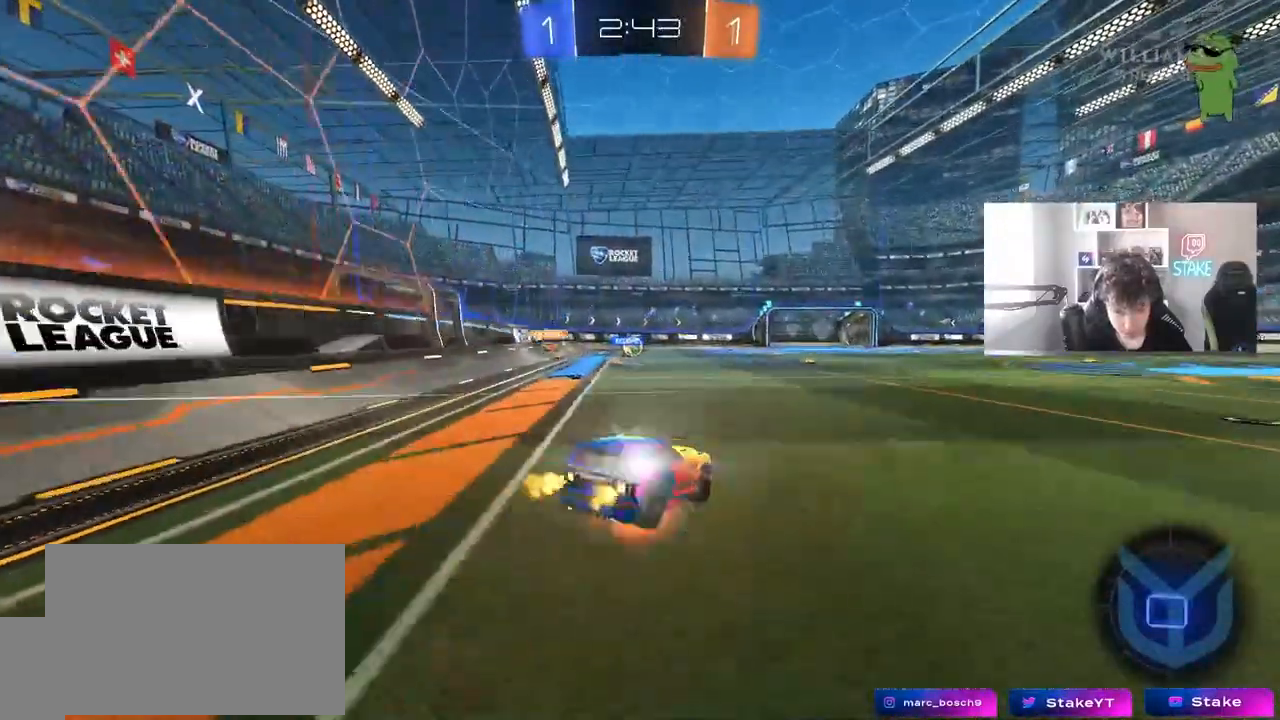
{"keys": ["space"], "mouse": [], "mouse_move": "still", "events": [[167, "mouse_right", "up"], [433, "space", "down"], [433, "w", "up"]]}
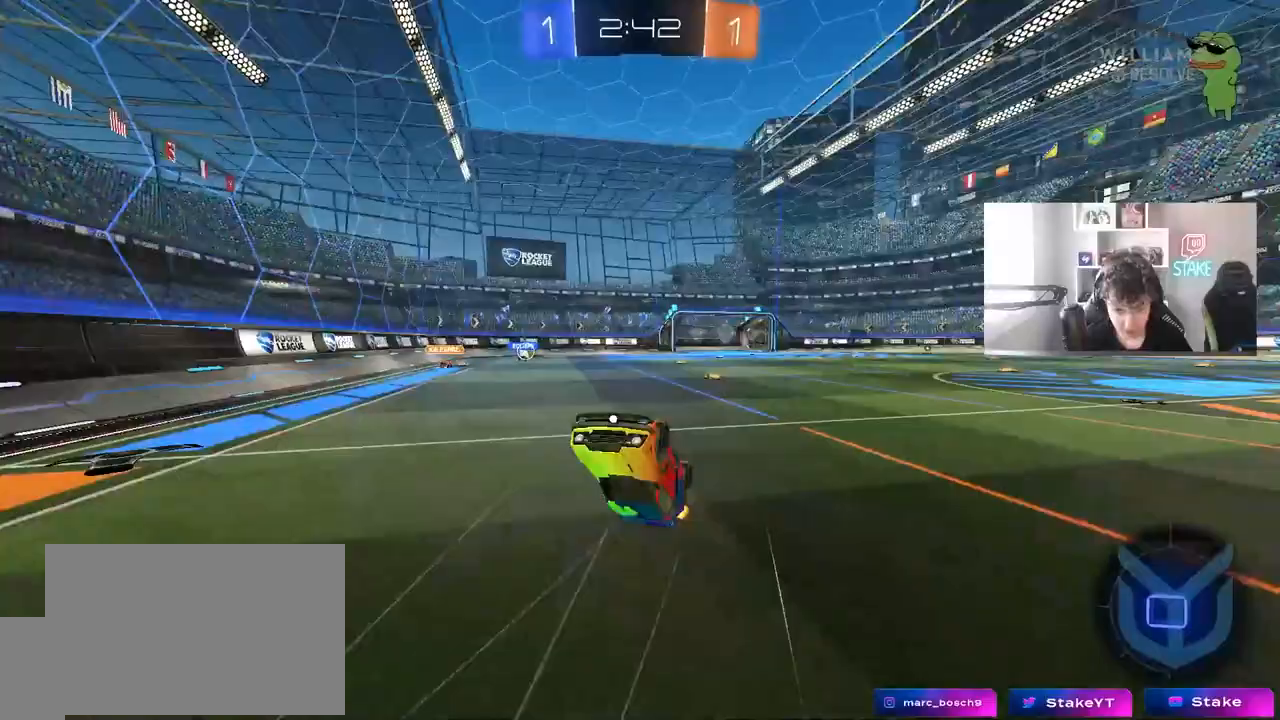
{"keys": [], "mouse": [], "mouse_move": "still", "events": [[133, "space", "up"], [217, "a", "down"], [317, "a", "up"], [317, "space", "down"], [500, "space", "up"]]}
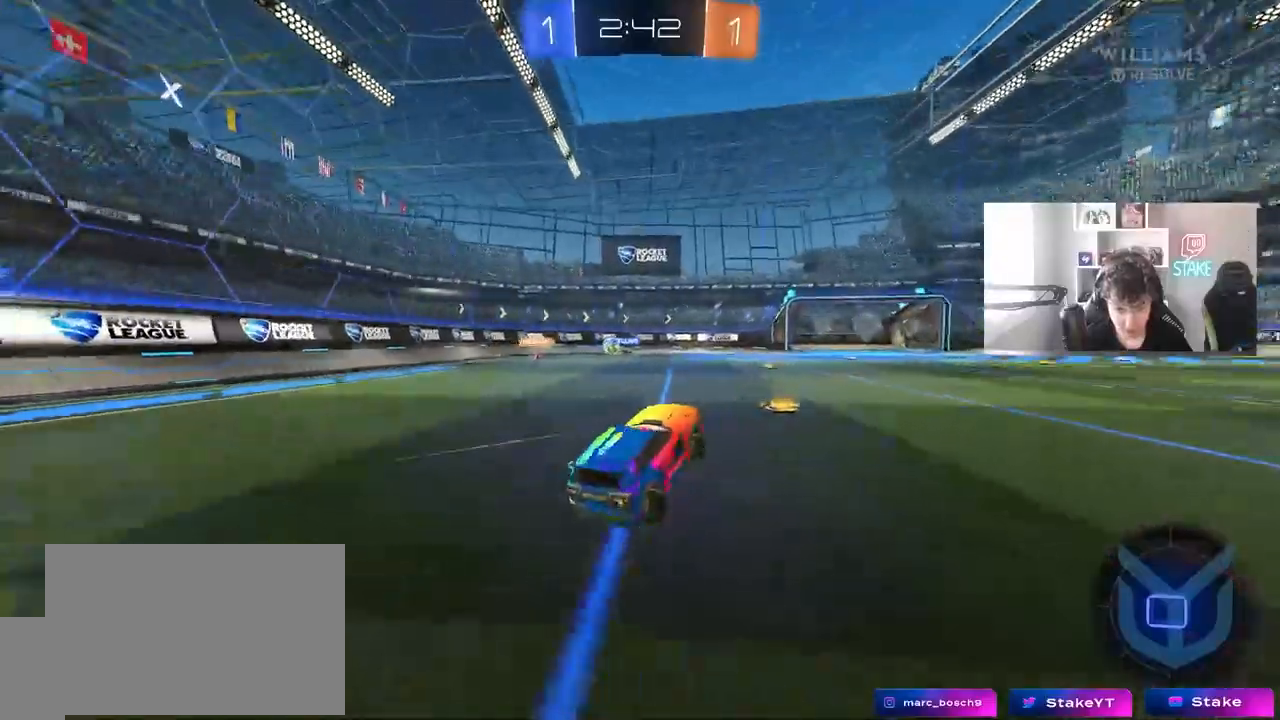
{"keys": ["d", "w"], "mouse": [], "mouse_move": "still", "events": [[50, "w", "down"], [283, "a", "down"], [383, "a", "up"], [417, "d", "down"]]}
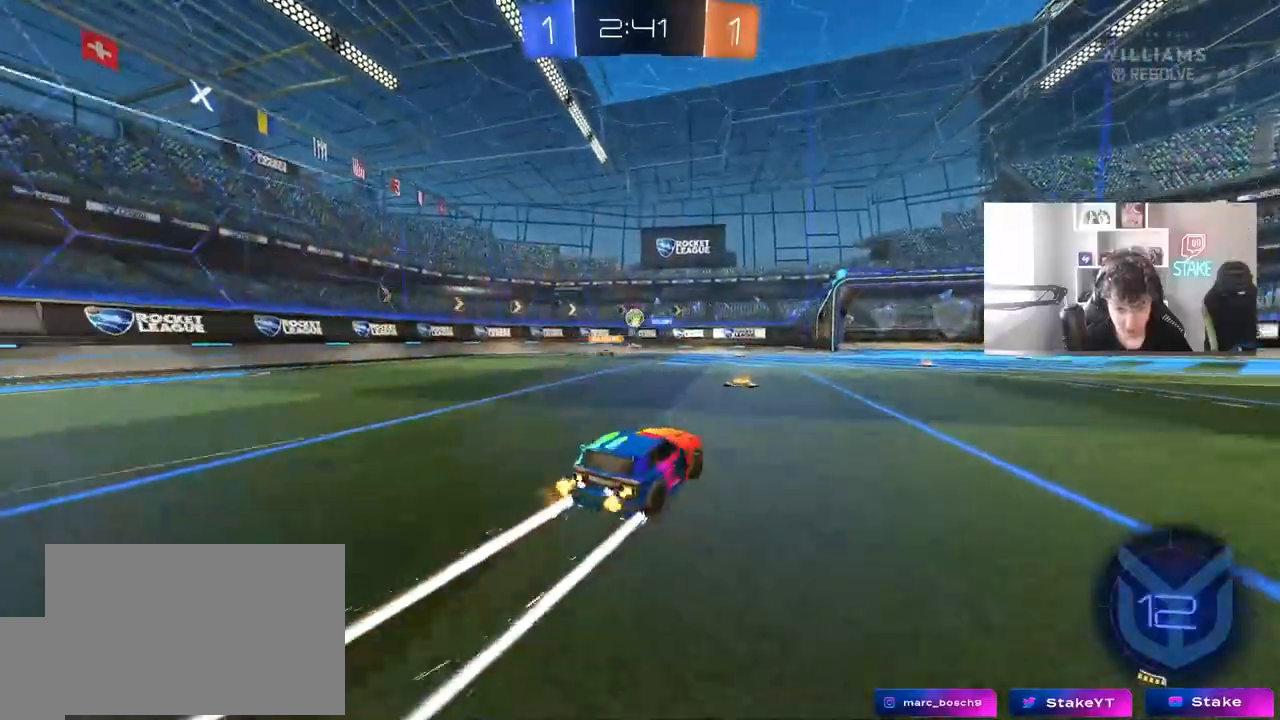
{"keys": ["d", "w"], "mouse": [], "mouse_move": "still", "events": [[17, "d", "up"], [67, "a", "down"], [400, "a", "up"], [450, "d", "down"]]}
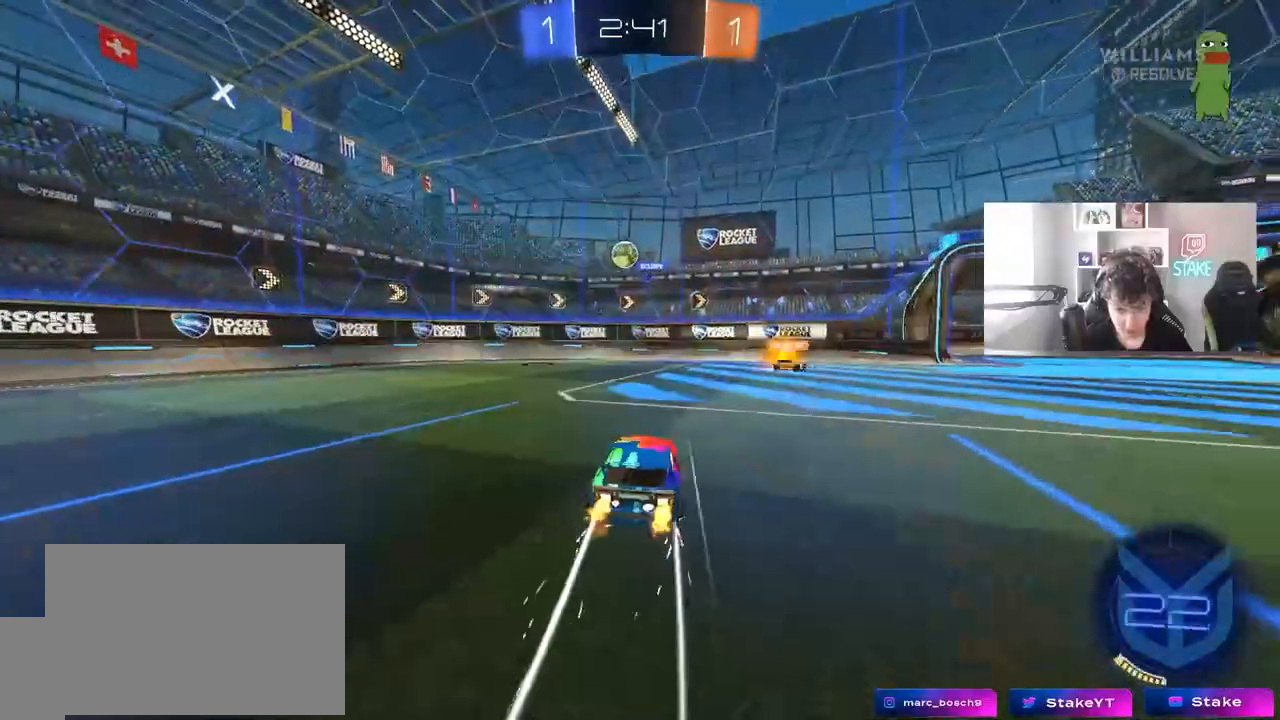
{"keys": ["d", "shift", "space", "w"], "mouse": [], "mouse_move": "still", "events": [[83, "space", "down"], [167, "d", "up"], [217, "space", "up"], [267, "a", "down"], [317, "a", "up"], [367, "d", "down"], [450, "shift", "down"], [450, "space", "down"]]}
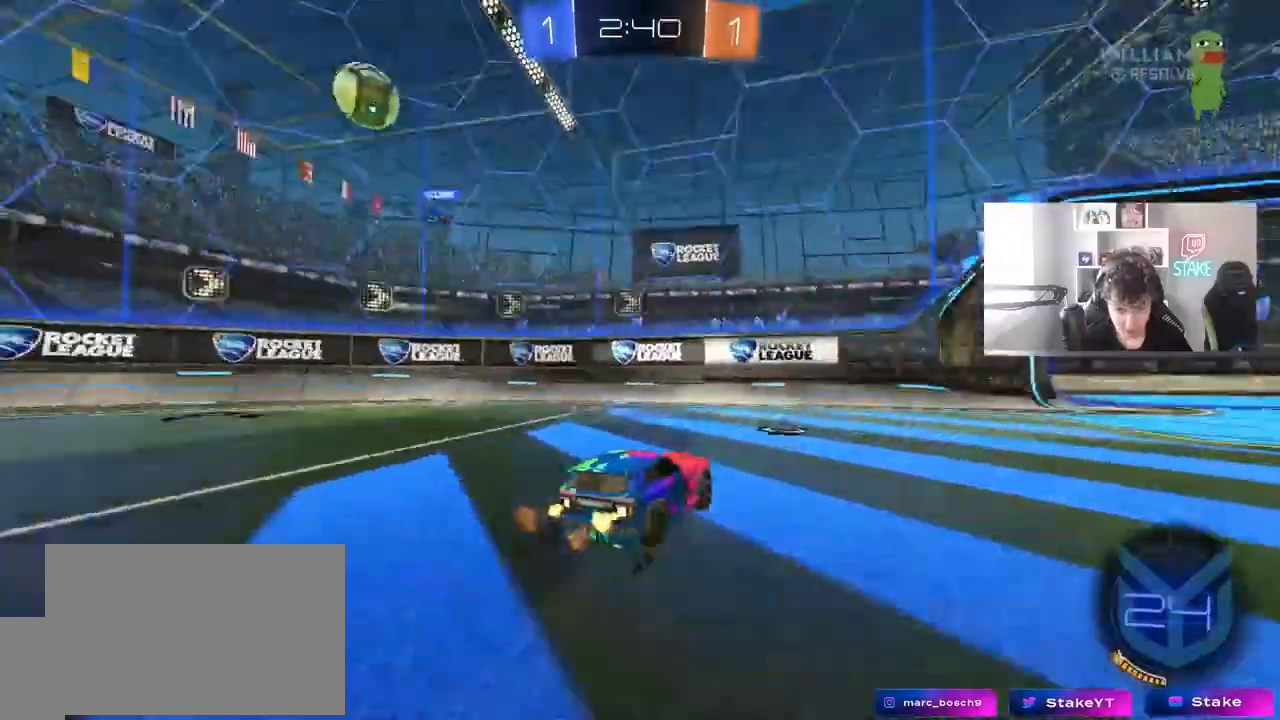
{"keys": ["d", "w"], "mouse": [], "mouse_move": "still", "events": [[100, "shift", "up"], [150, "space", "up"]]}
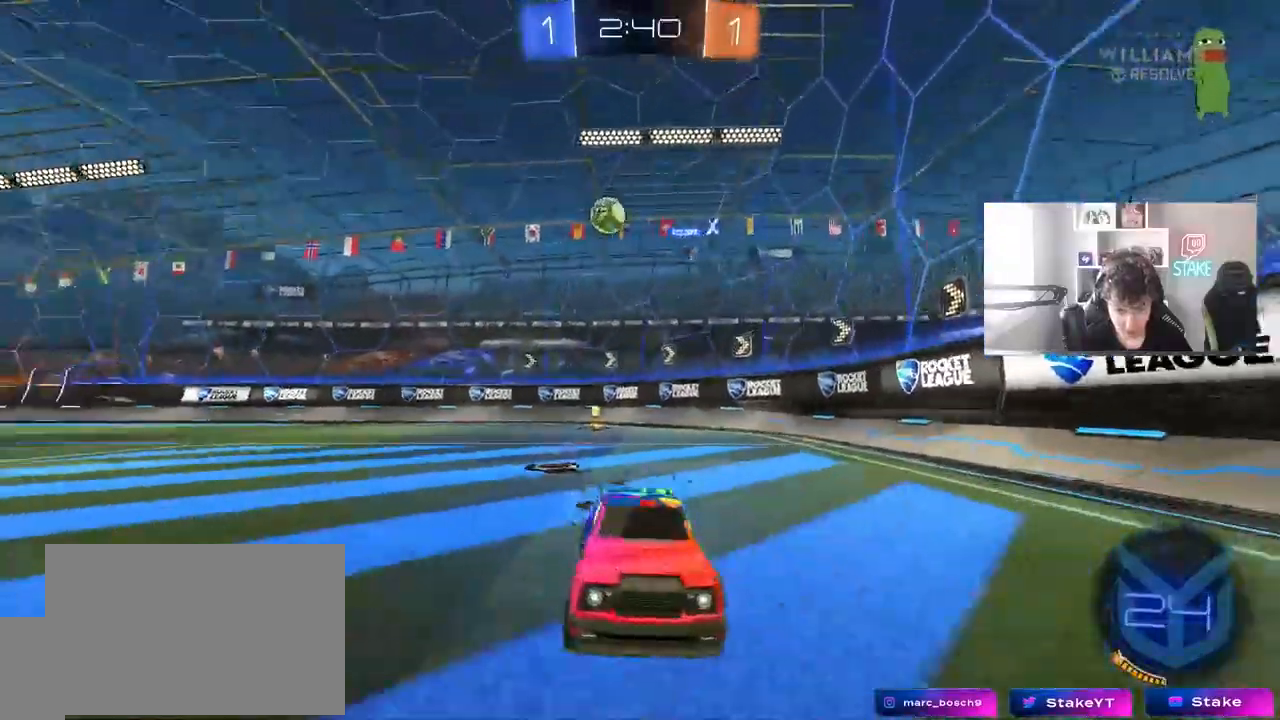
{"keys": ["d", "space", "w"], "mouse": [], "mouse_move": "still", "events": [[17, "d", "up"], [17, "space", "down"], [150, "a", "down"], [200, "a", "up"], [200, "space", "up"], [350, "d", "down"], [450, "space", "down"]]}
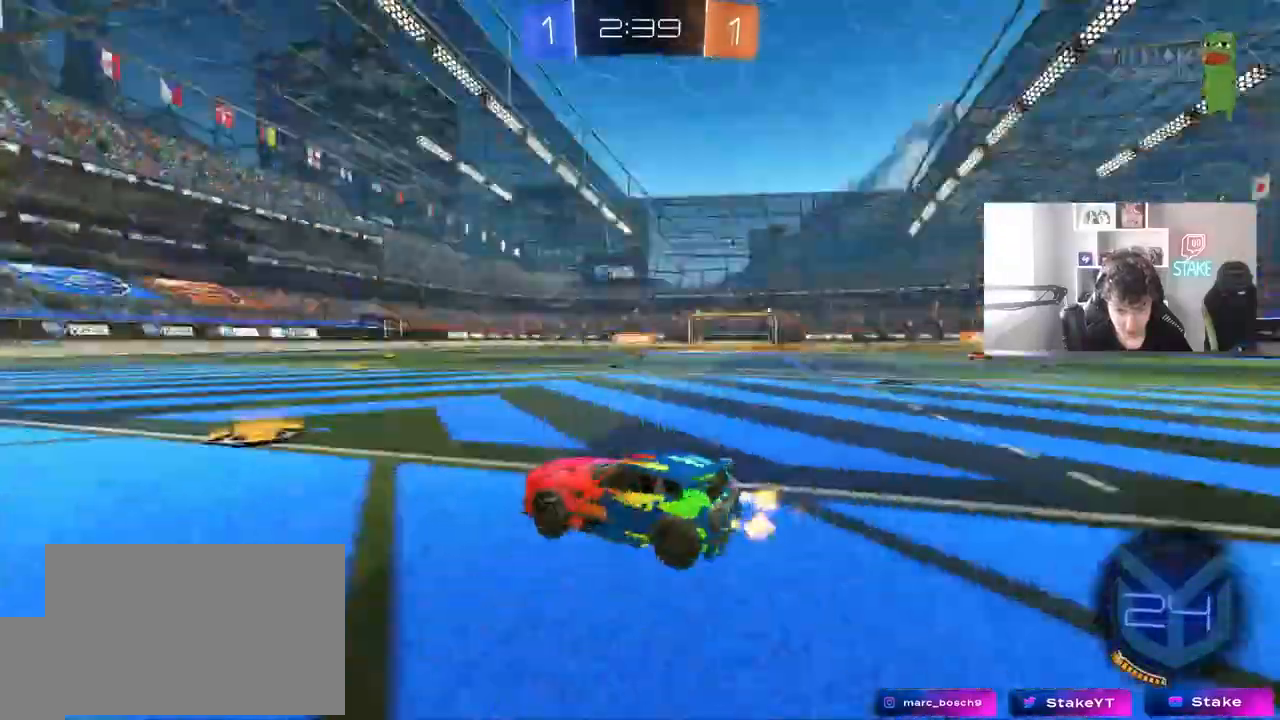
{"keys": ["d", "w"], "mouse": [], "mouse_move": "still", "events": [[33, "shift", "down"], [83, "space", "up"], [183, "shift", "up"]]}
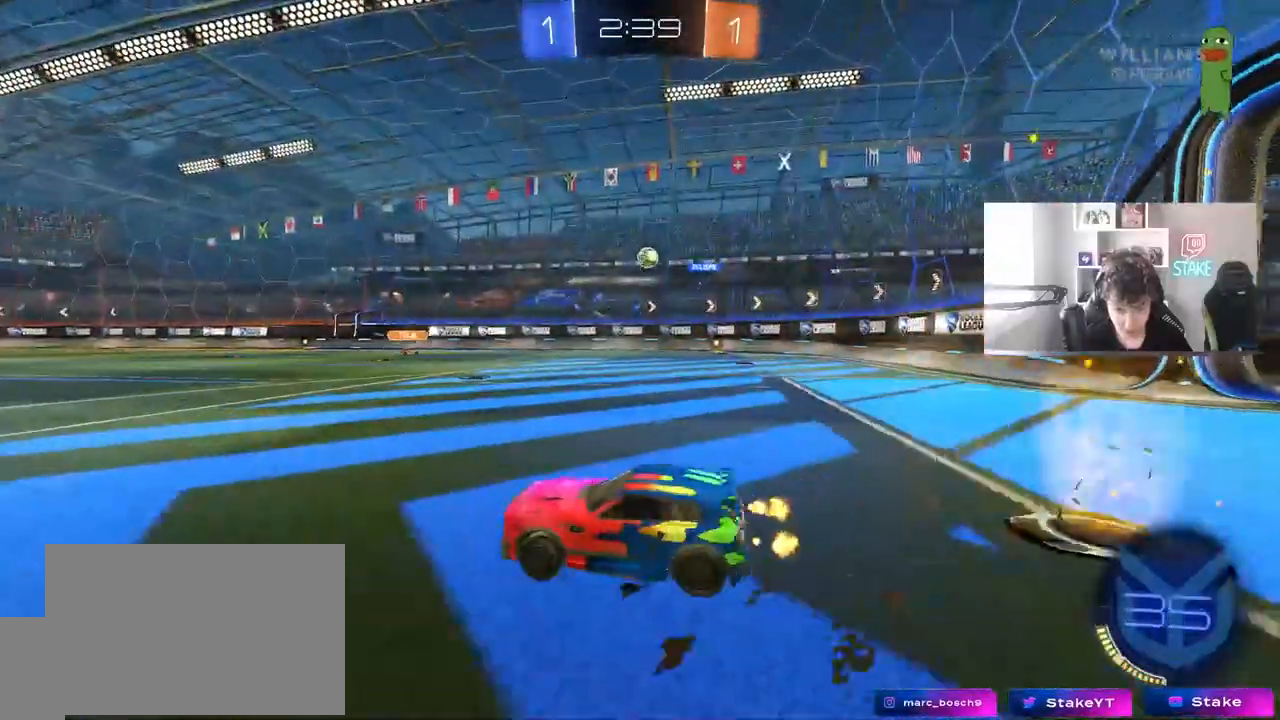
{"keys": ["w"], "mouse": [], "mouse_move": "still", "events": [[100, "d", "up"], [150, "d", "down"], [233, "shift", "down"], [333, "shift", "up"], [383, "d", "up"]]}
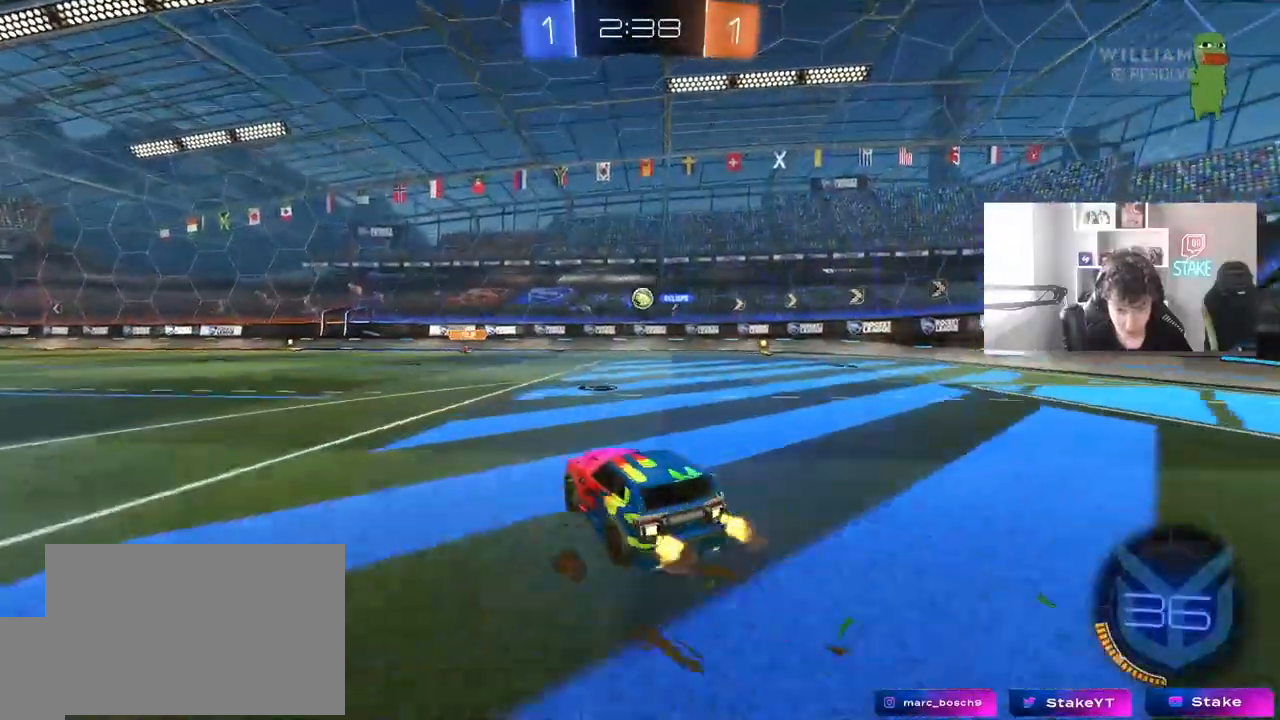
{"keys": ["d", "w"], "mouse": ["left"], "mouse_move": "still", "events": [[67, "d", "down"], [117, "mouse_left", "down"], [250, "d", "up"], [383, "d", "down"]]}
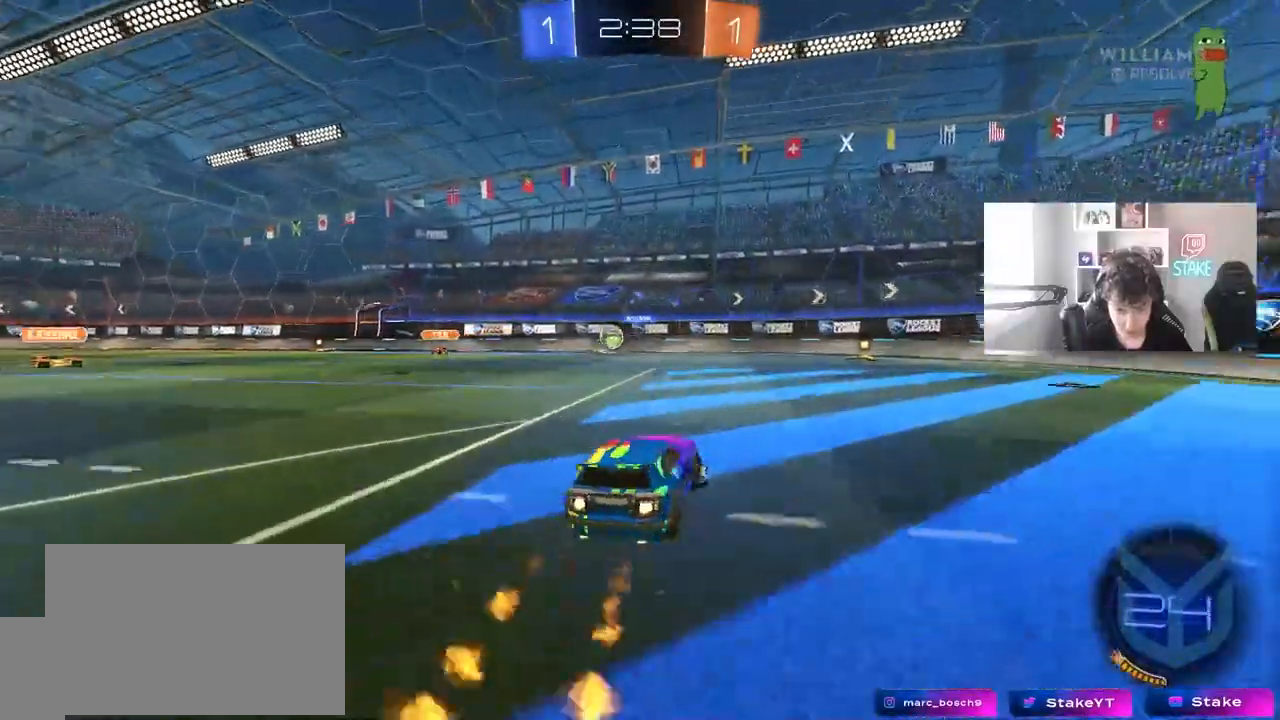
{"keys": ["w"], "mouse": ["left"], "mouse_move": "still", "events": [[167, "d", "up"]]}
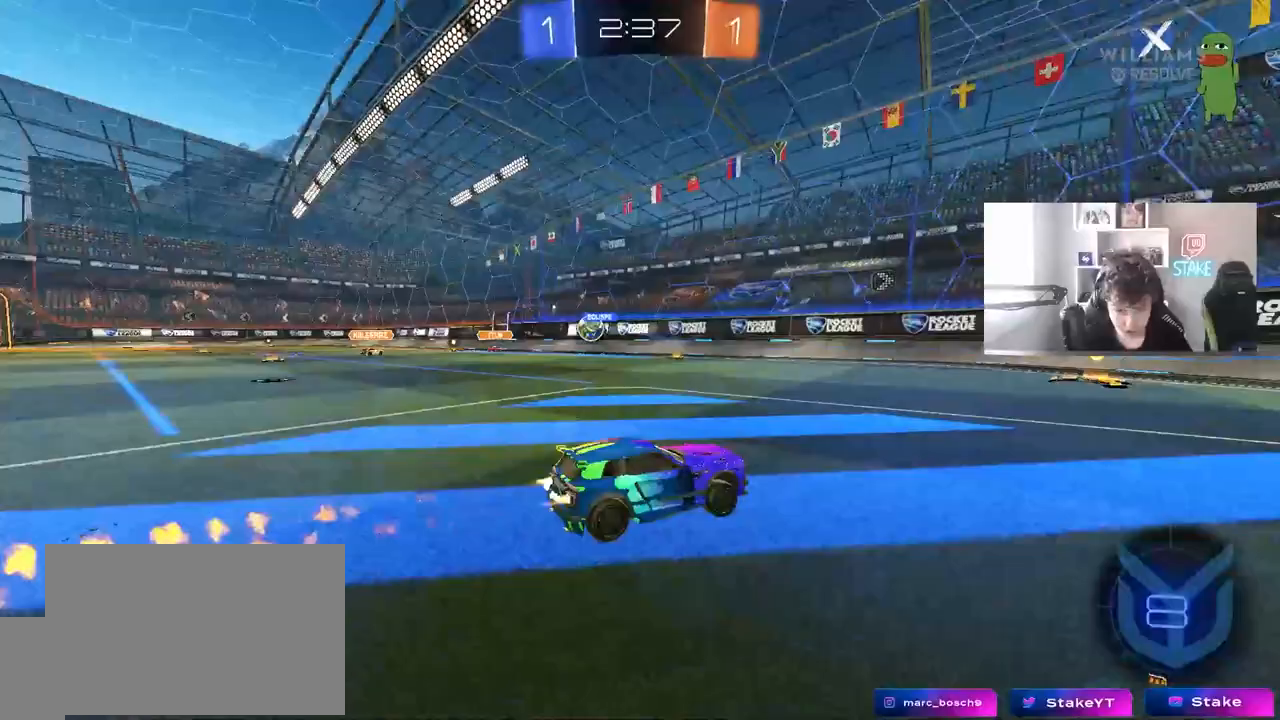
{"keys": ["a", "w"], "mouse": [], "mouse_move": "still", "events": [[183, "mouse_left", "up"], [283, "a", "down"], [283, "shift", "down"], [467, "shift", "up"]]}
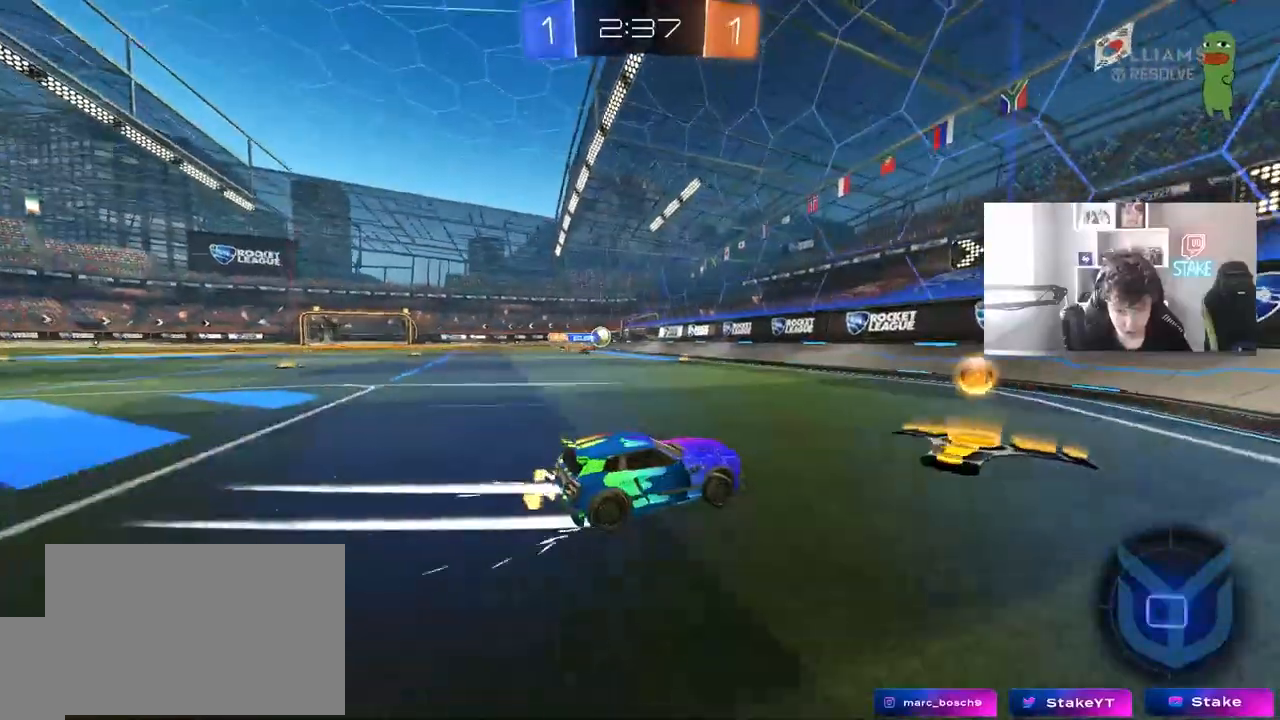
{"keys": ["a", "w"], "mouse": ["left"], "mouse_move": "down", "events": [[200, "a", "up"], [300, "mouse_left", "down"], [433, "a", "down"]]}
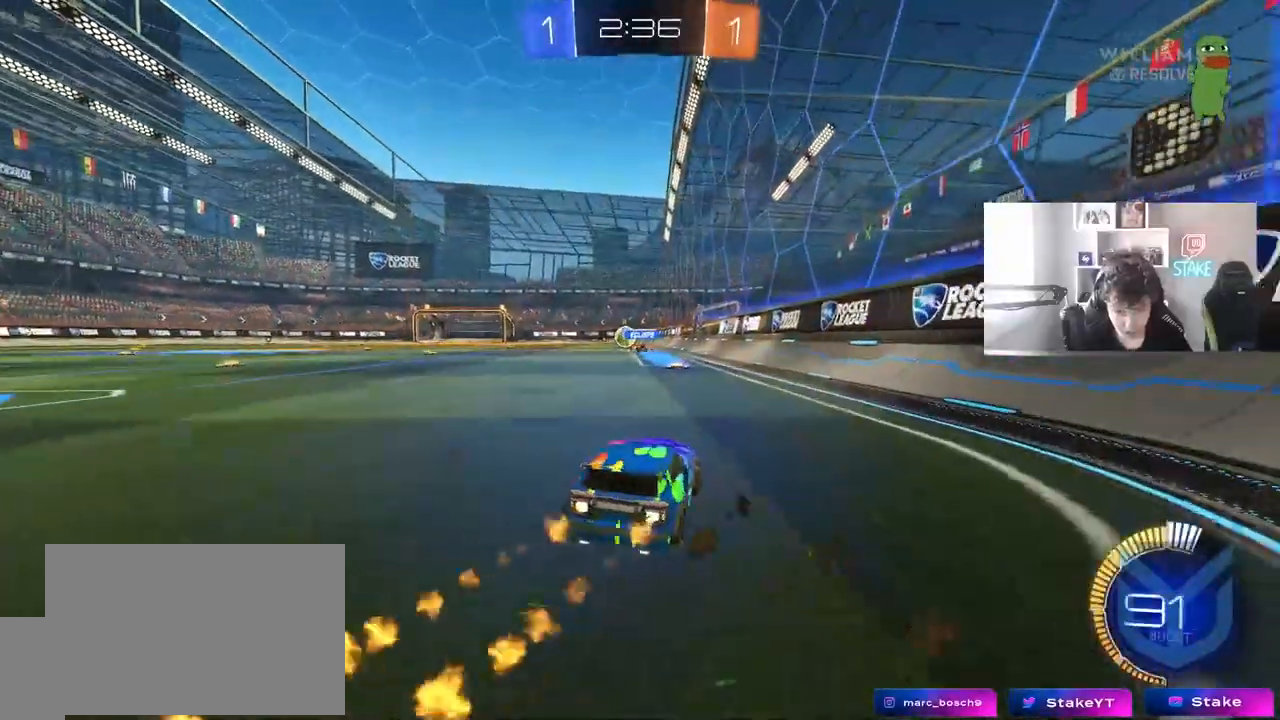
{"keys": ["w"], "mouse": [], "mouse_move": "still", "events": [[133, "a", "up"], [267, "d", "down"], [367, "d", "up"], [367, "mouse_left", "up"]]}
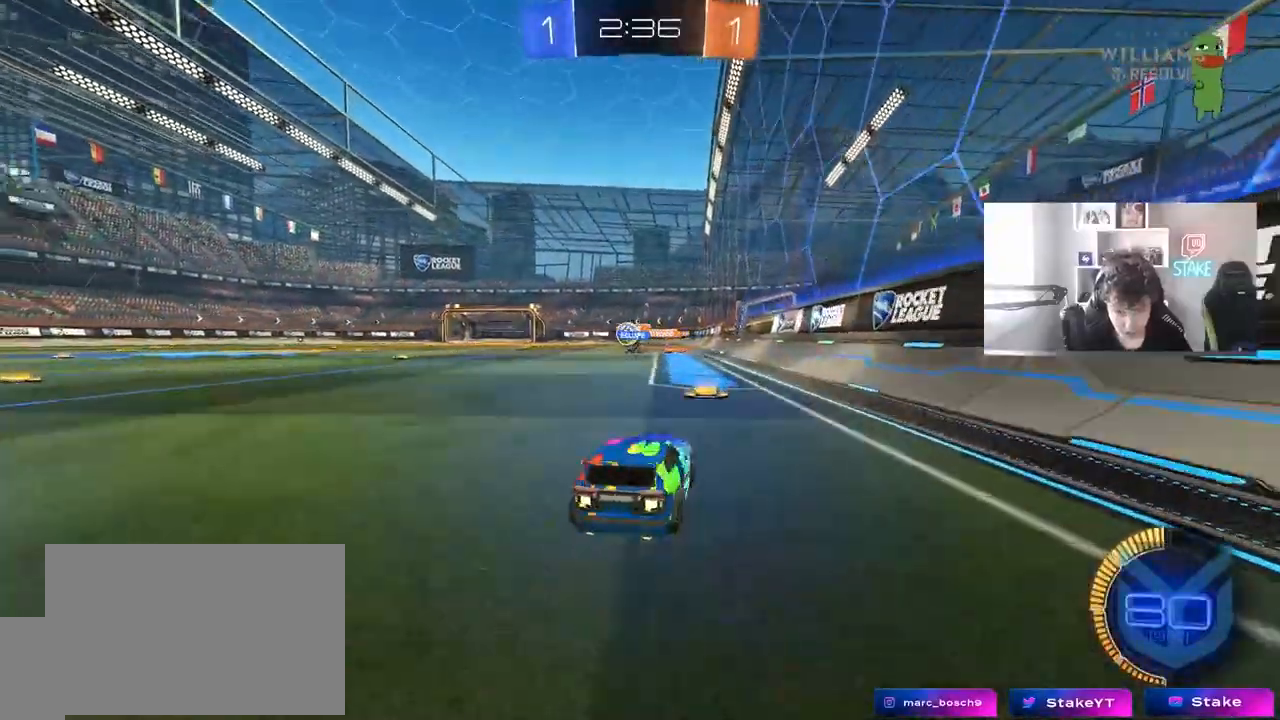
{"keys": ["w"], "mouse": ["left"], "mouse_move": "still", "events": [[100, "a", "down"], [183, "mouse_left", "down"], [333, "a", "up"]]}
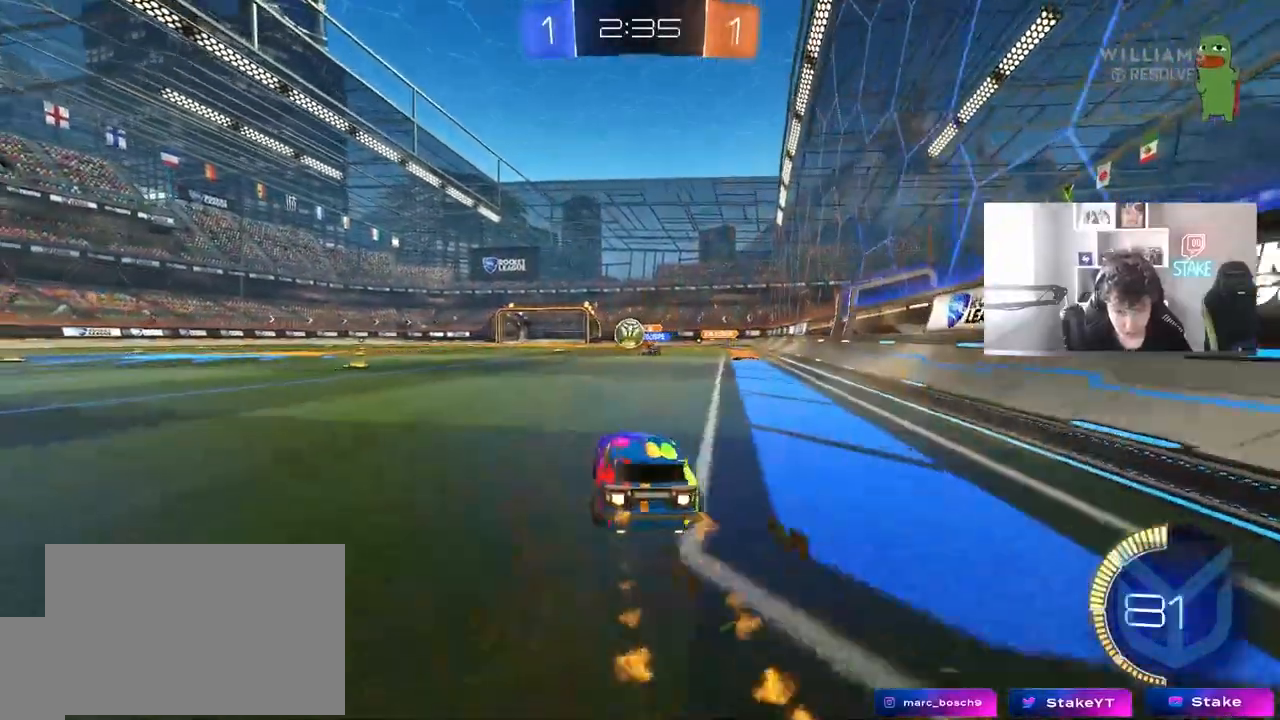
{"keys": ["w"], "mouse": ["left"], "mouse_move": "still", "events": [[250, "mouse_left", "up"], [350, "a", "down"], [433, "a", "up"], [483, "mouse_left", "down"]]}